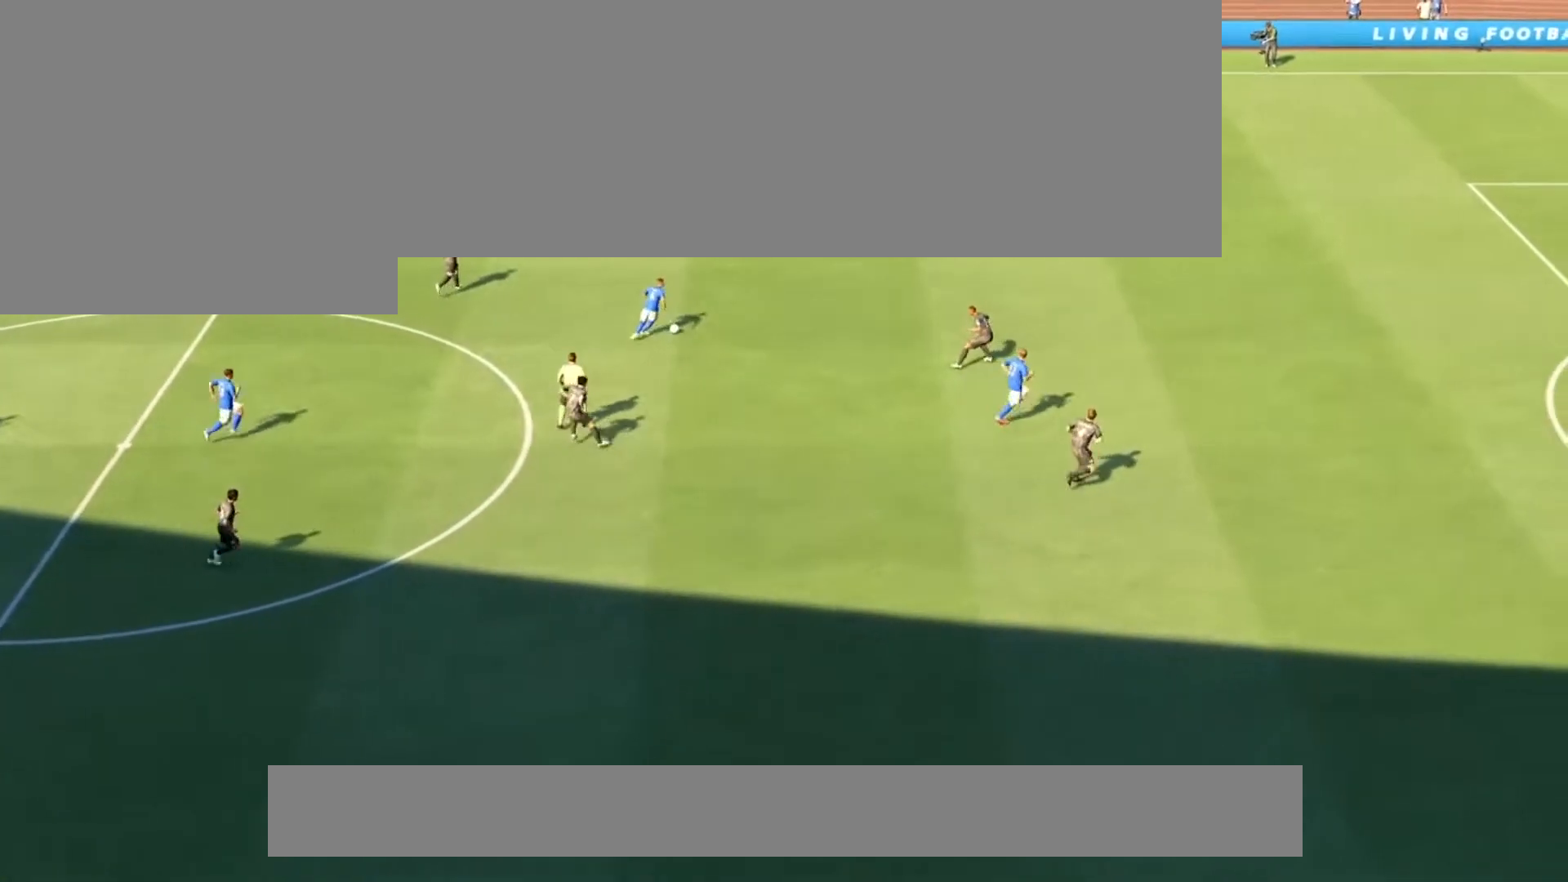
Gameplay with a controller (Xbox layout); each line is a JSON object with the inputs held at the frame after it. "events" lists button and stick changes between this image and that frame as [ms after this image, input, new state], when the widget could be followed in between. Not read: right_stick.
{"buttons": [], "left_stick": "center", "events": []}
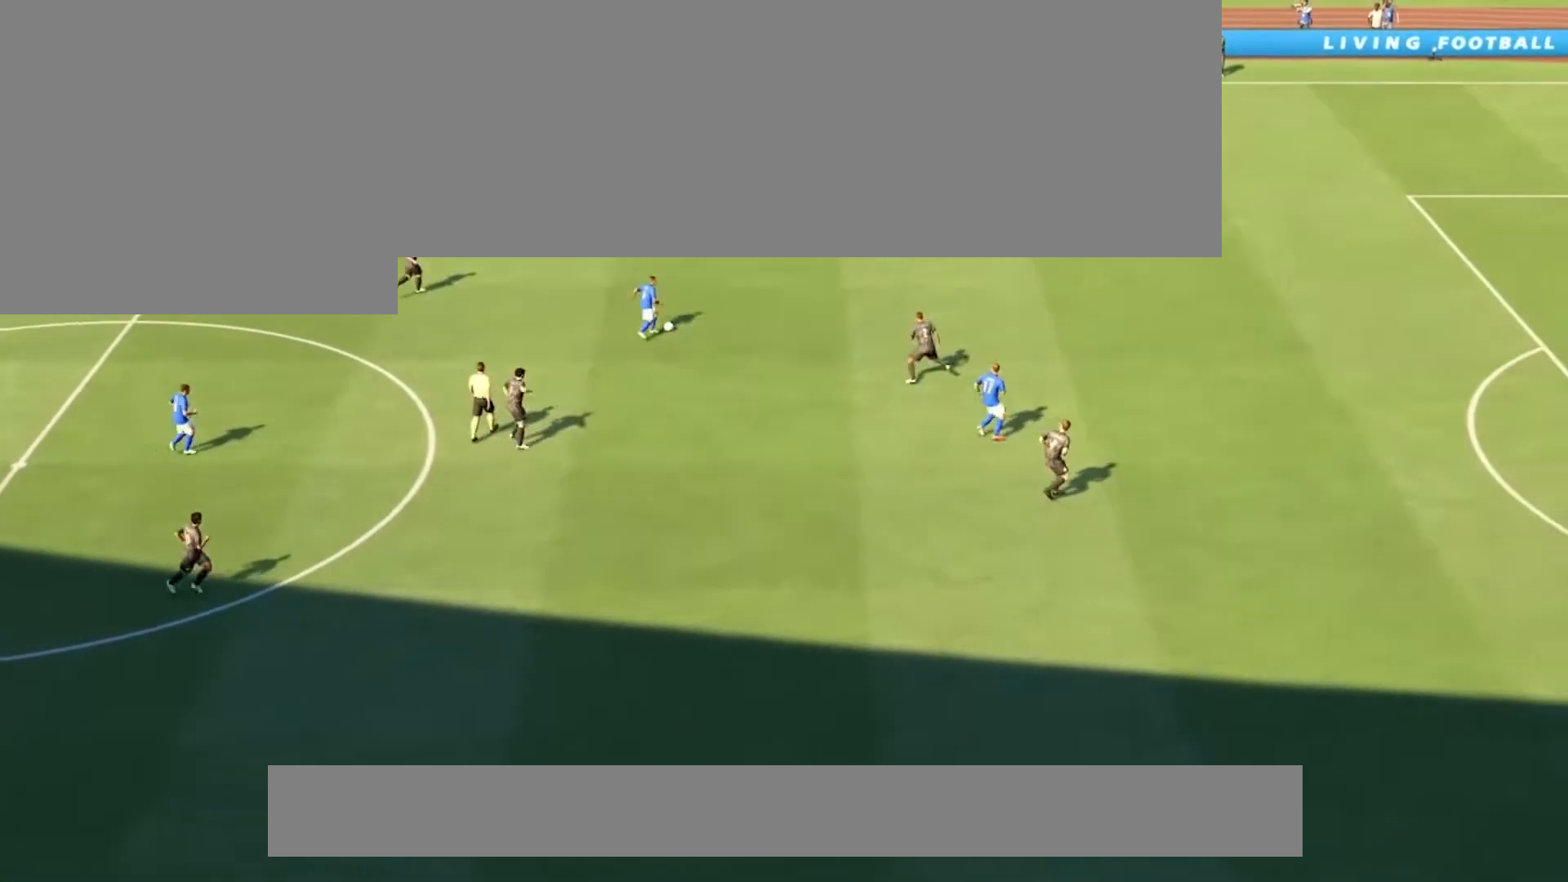
{"buttons": [], "left_stick": "center", "events": []}
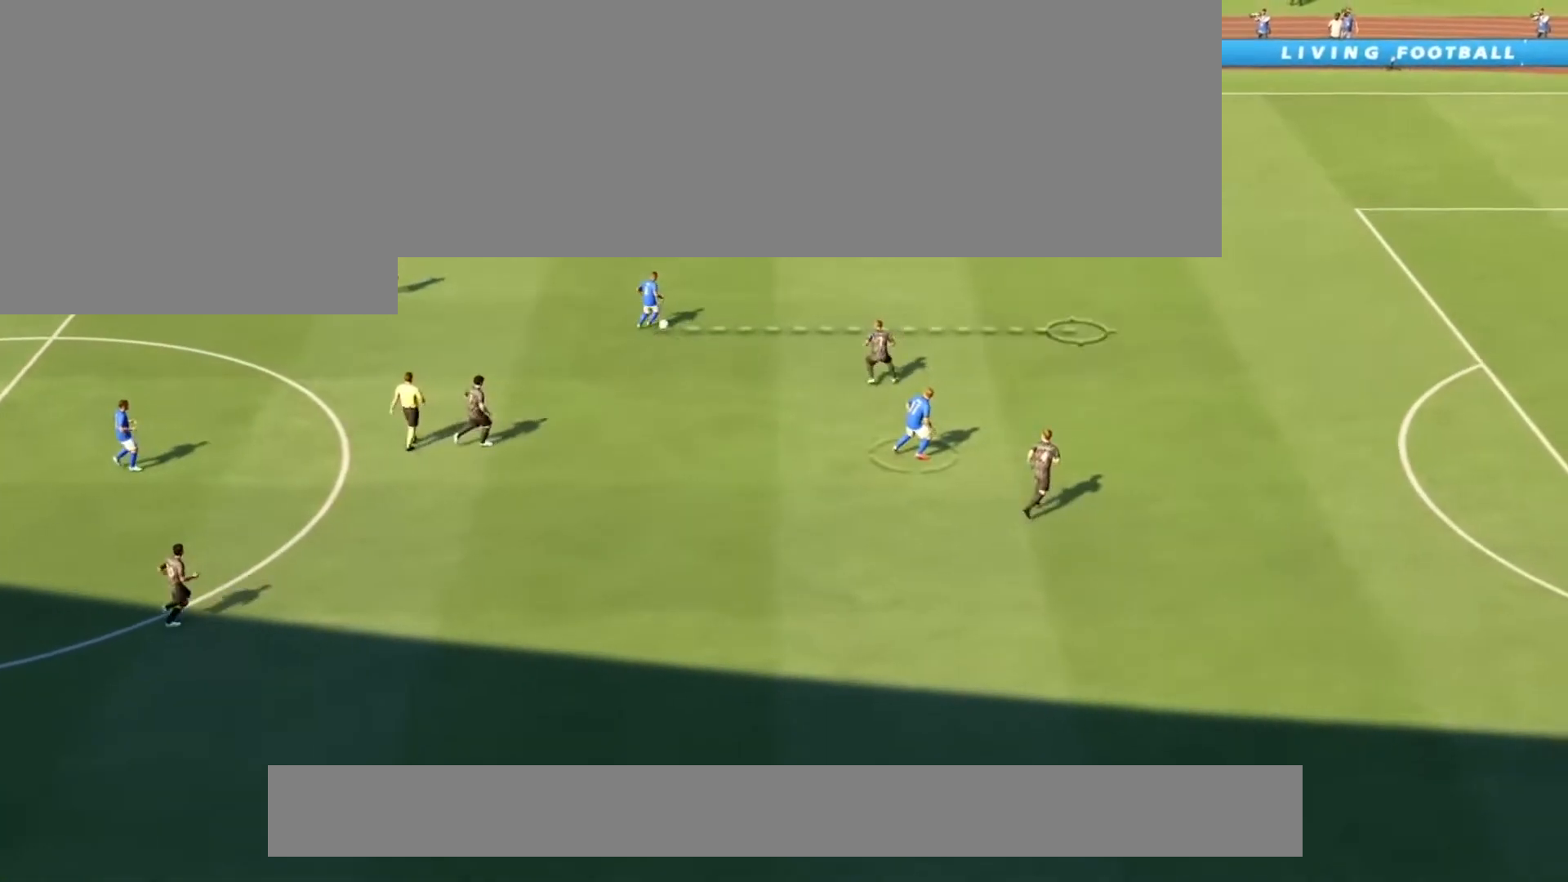
{"buttons": [], "left_stick": "center", "events": [[66, "L3", "down"], [267, "L3", "up"]]}
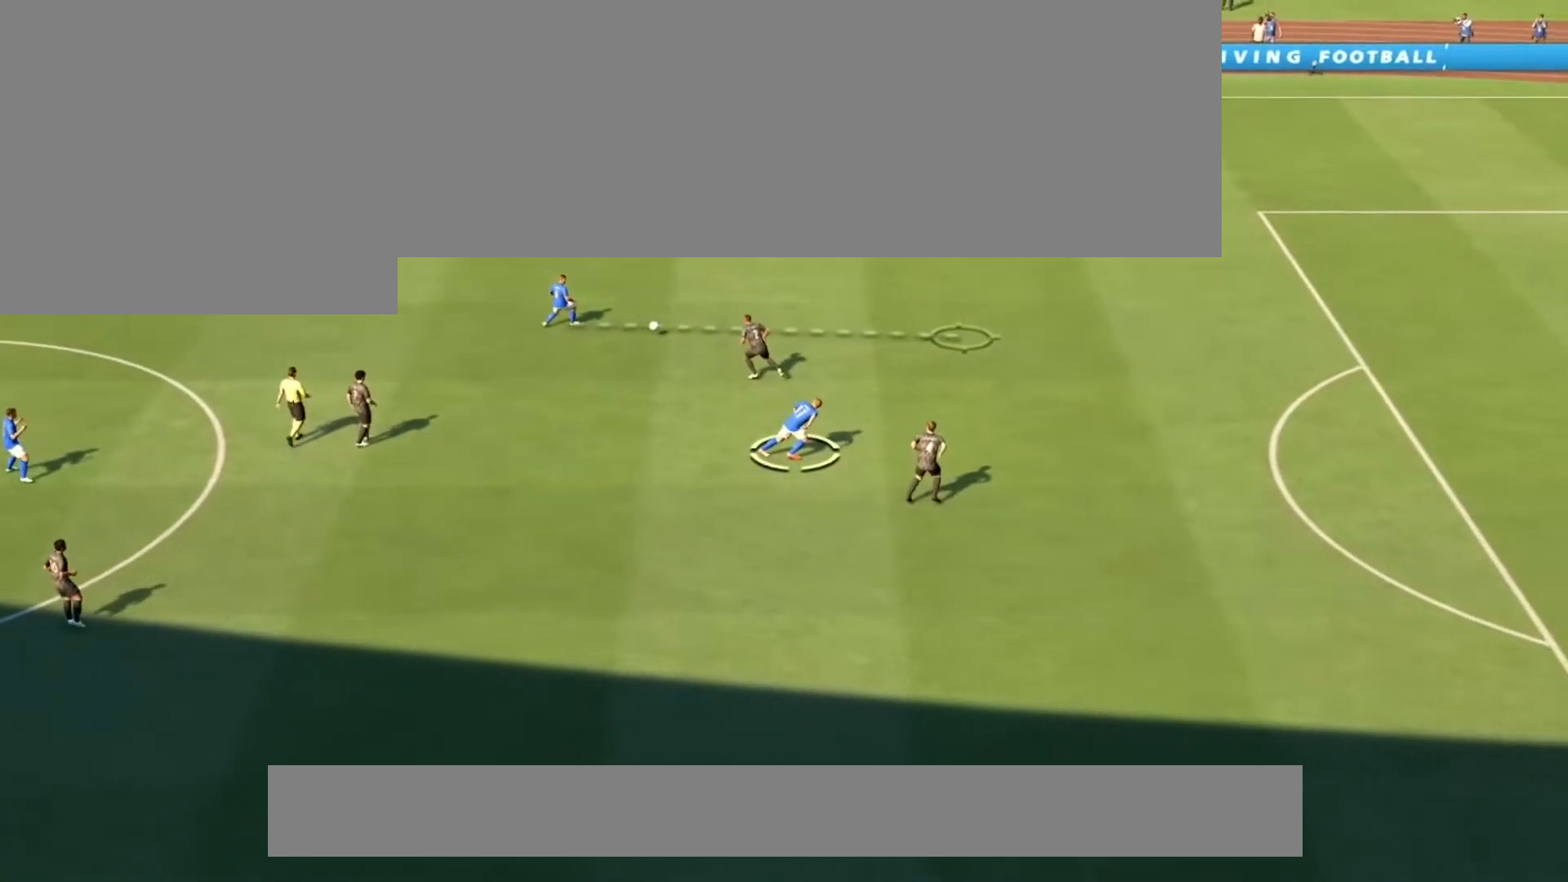
{"buttons": [], "left_stick": "right", "events": [[434, "left_stick", "right"]]}
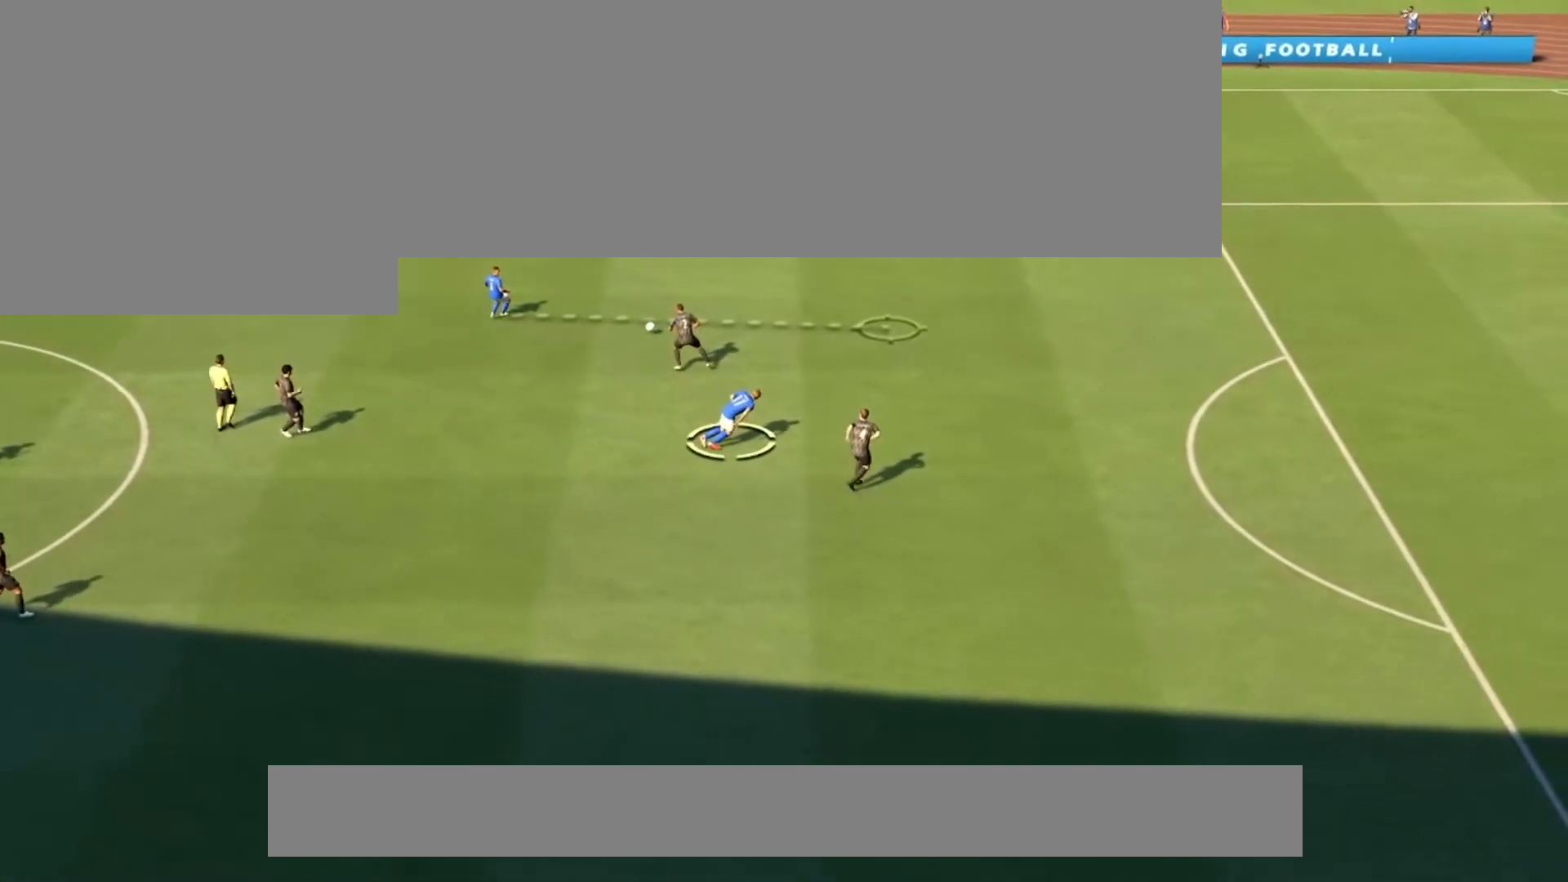
{"buttons": [], "left_stick": "right", "events": []}
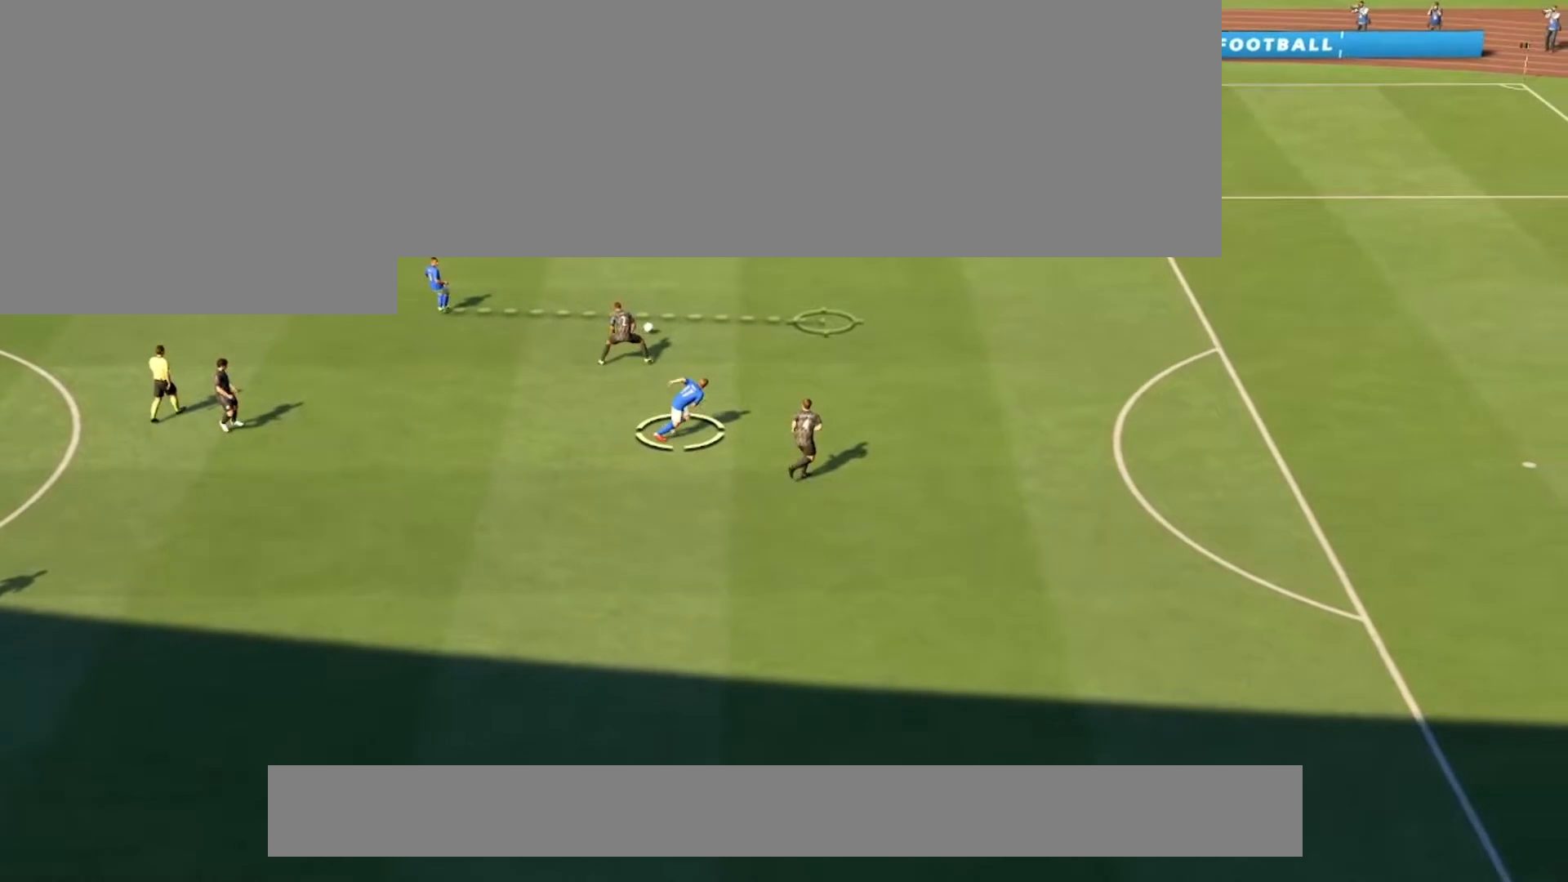
{"buttons": ["R2"], "left_stick": "center", "events": [[334, "left_stick", "center"], [467, "R2", "down"]]}
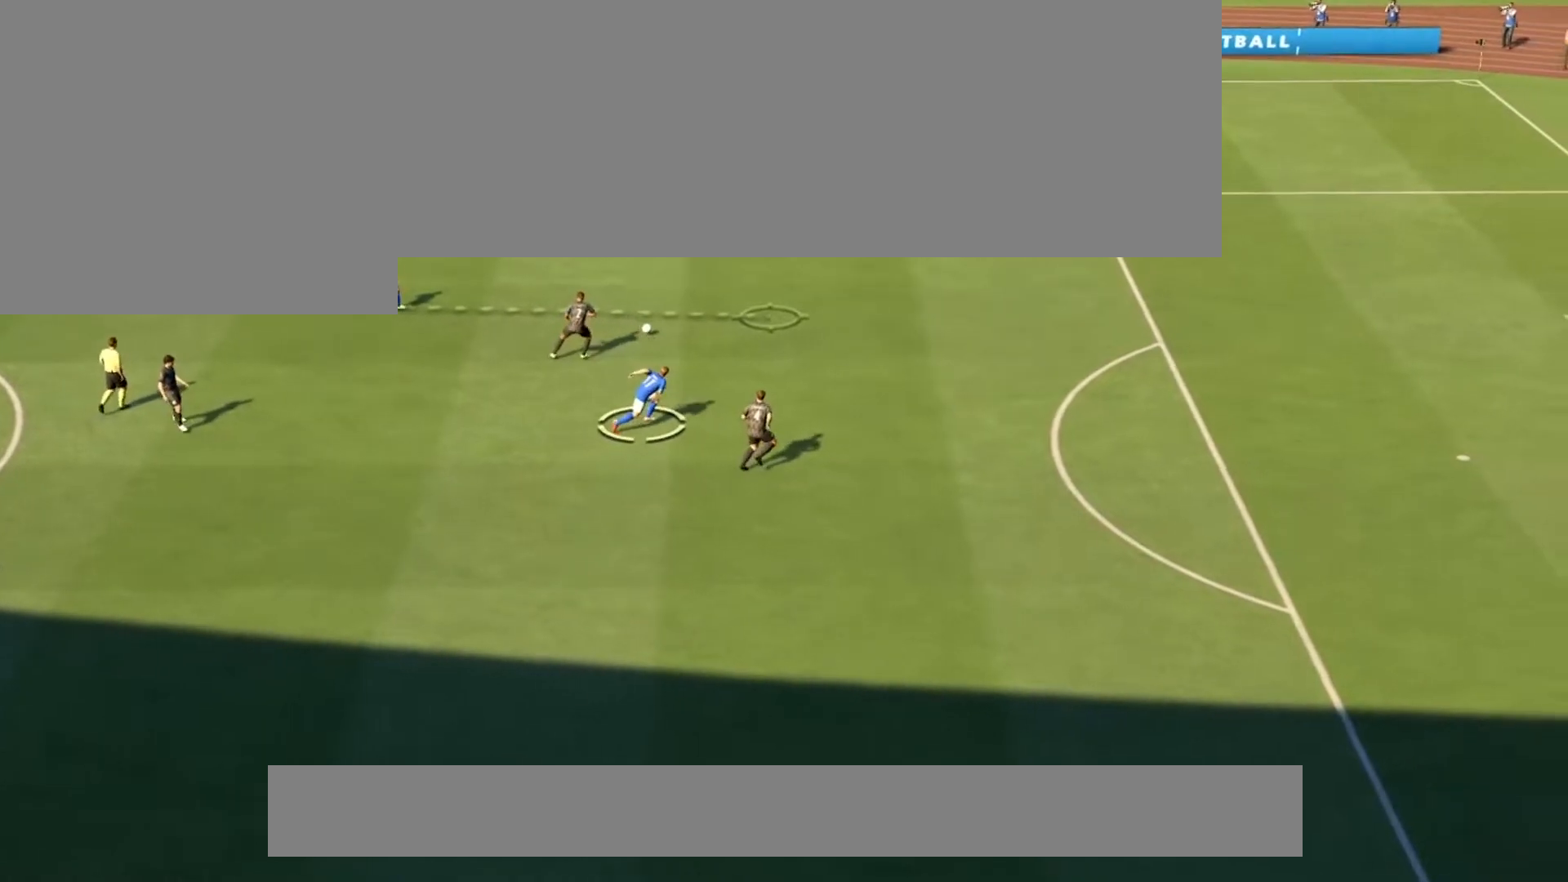
{"buttons": [], "left_stick": "center", "events": [[433, "R2", "up"]]}
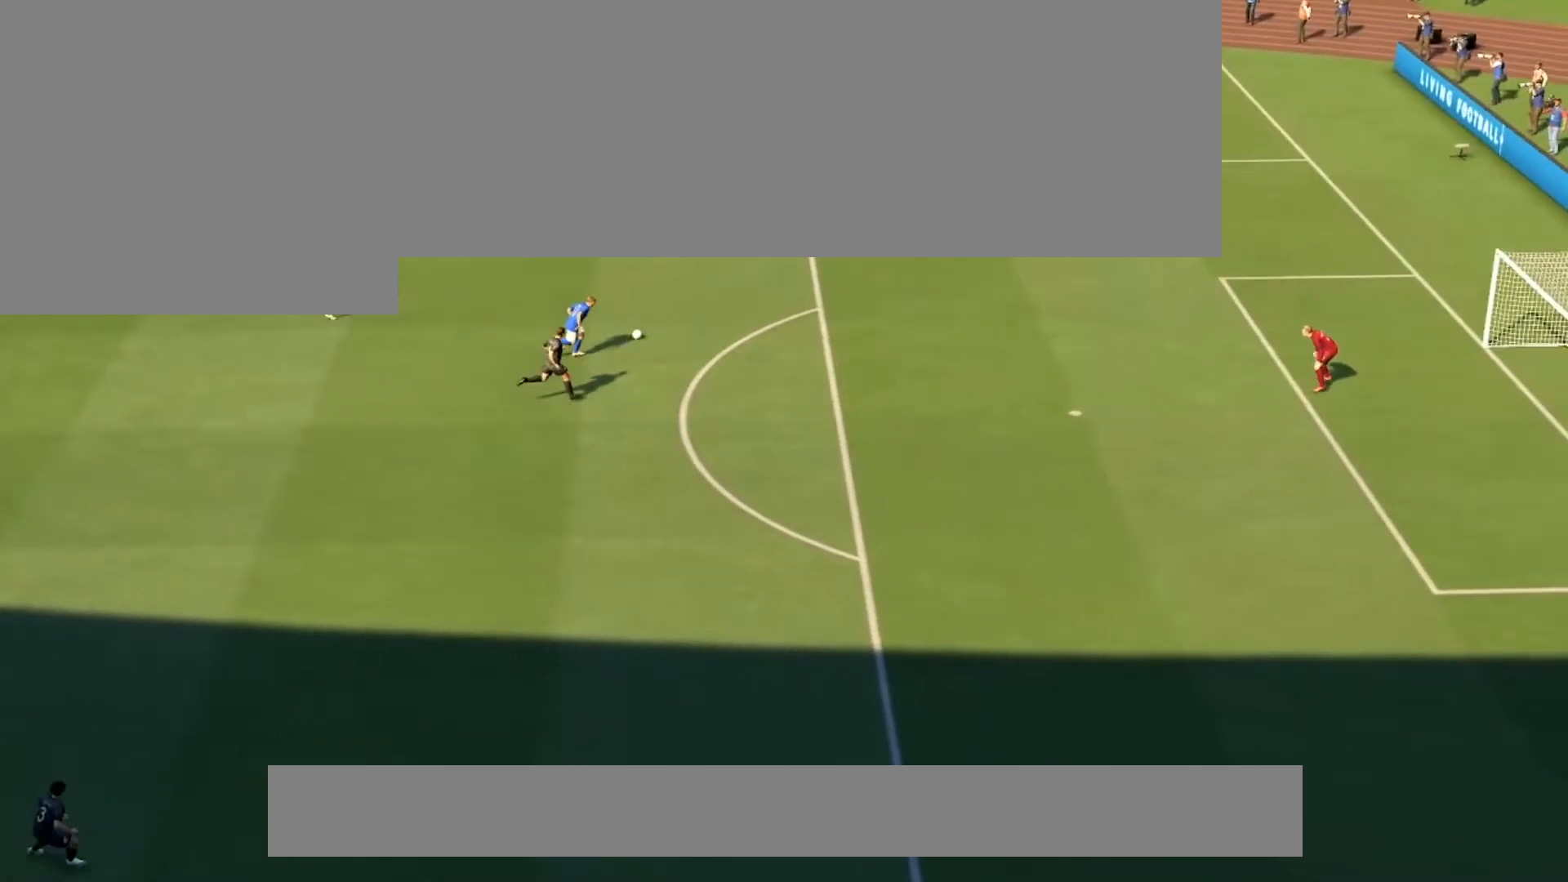
{"buttons": [], "left_stick": "center", "events": [[267, "R2", "down"], [434, "R2", "up"]]}
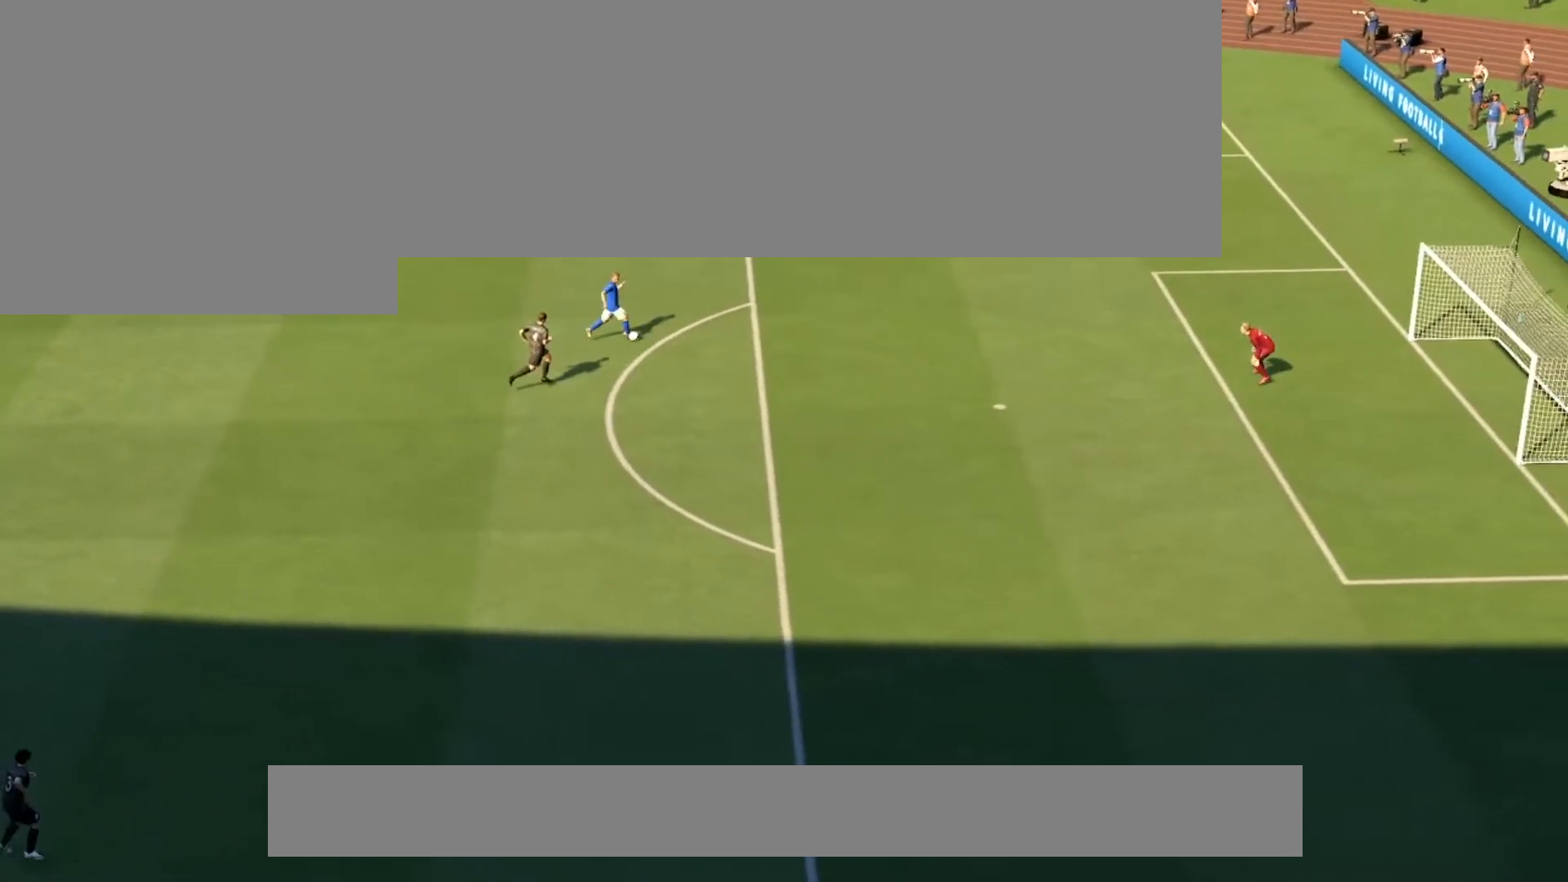
{"buttons": [], "left_stick": "center", "events": [[233, "R2", "down"], [367, "R2", "up"]]}
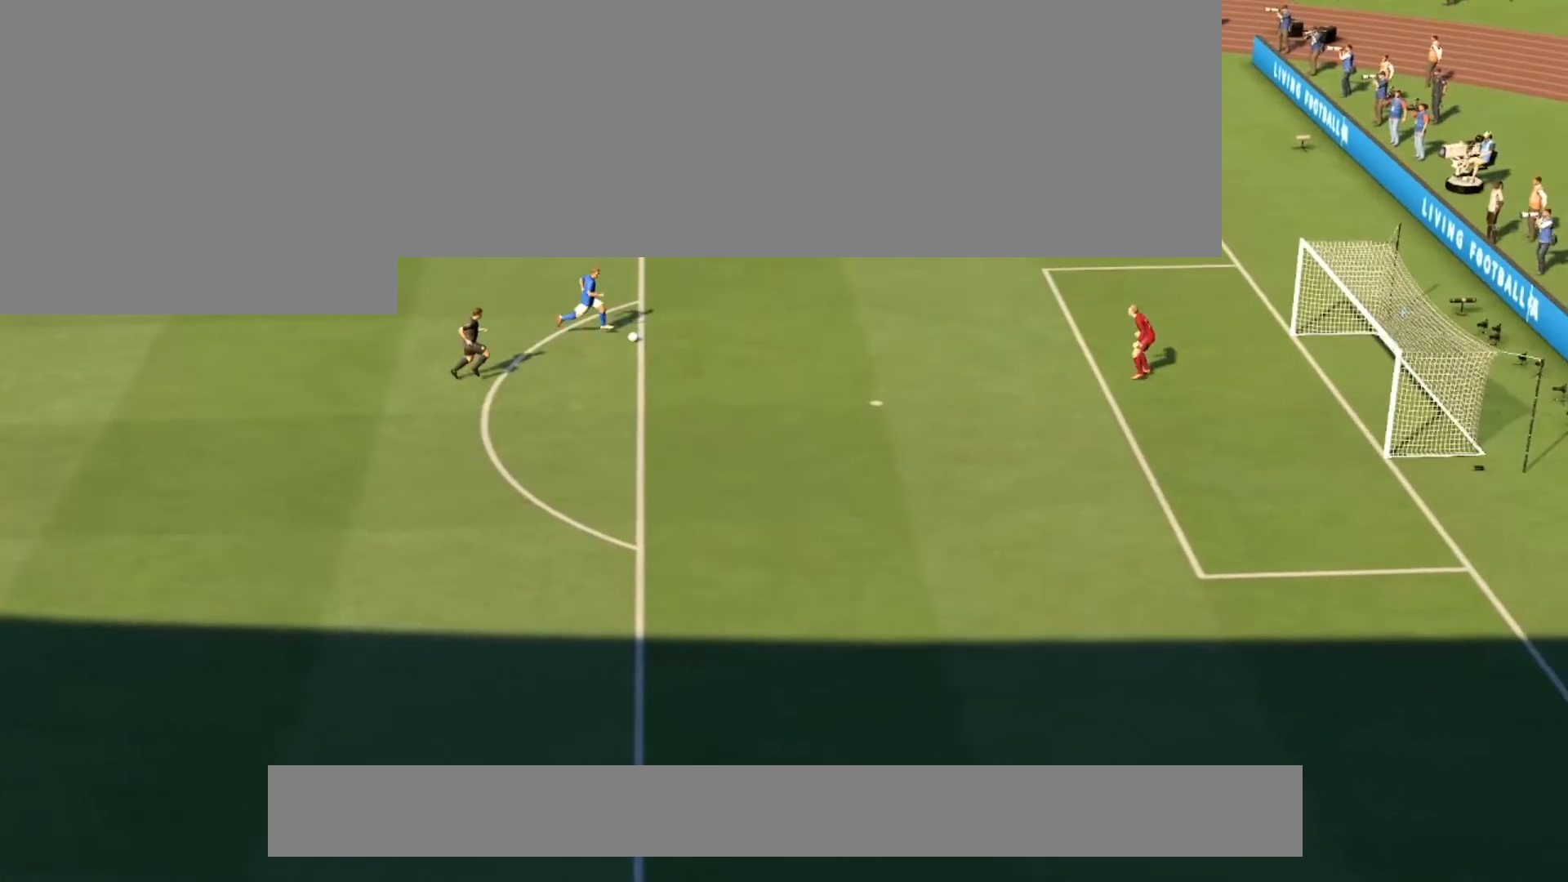
{"buttons": [], "left_stick": "center", "events": [[134, "R2", "down"], [300, "R2", "up"]]}
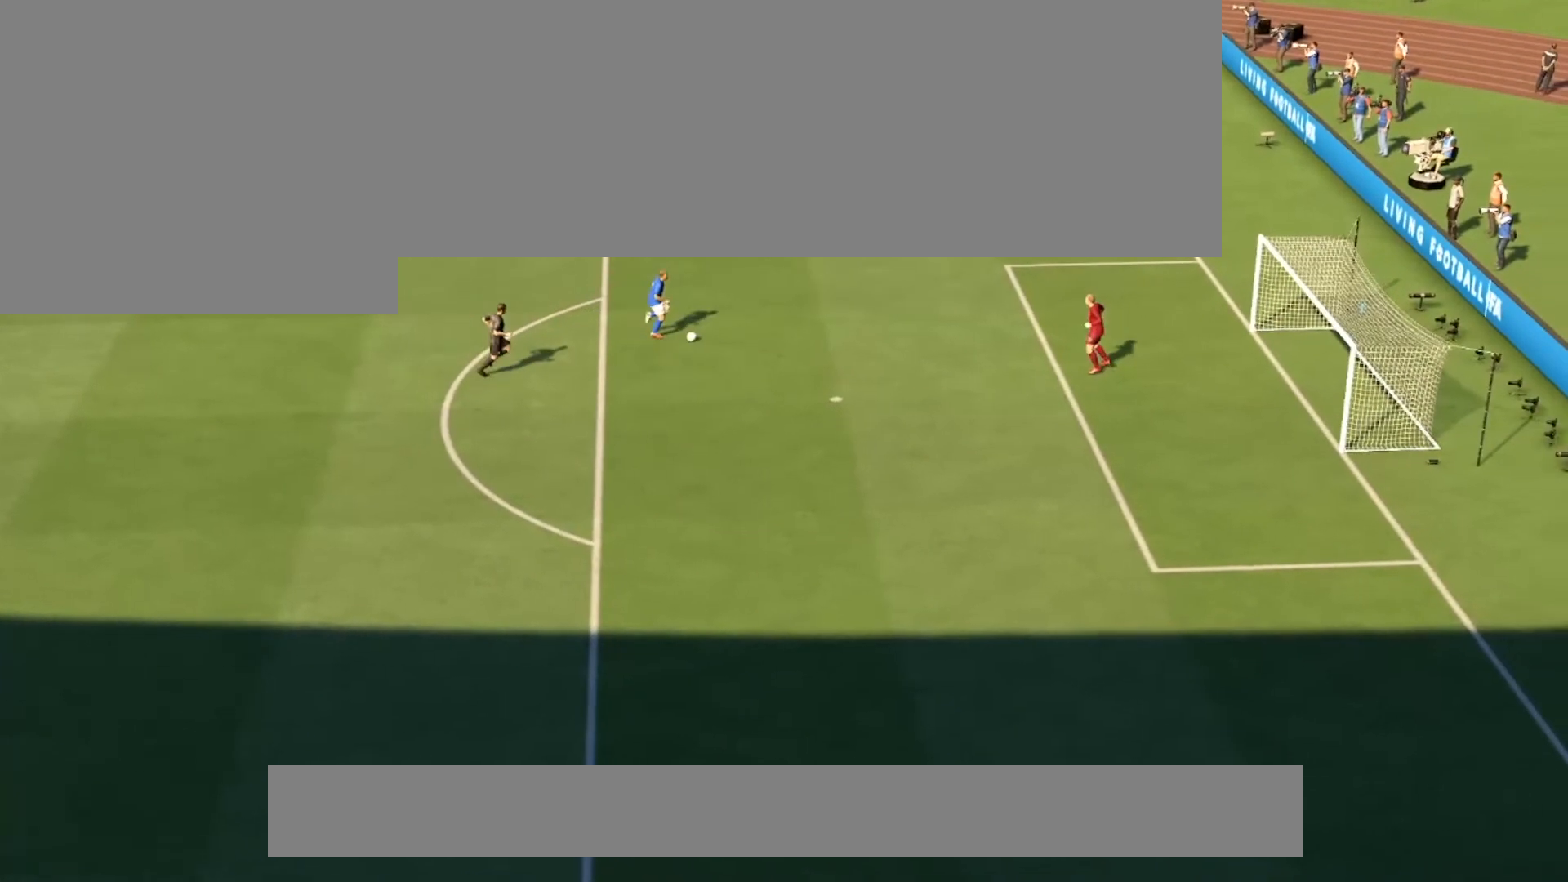
{"buttons": [], "left_stick": "center", "events": [[367, "R2", "down"], [467, "R2", "up"]]}
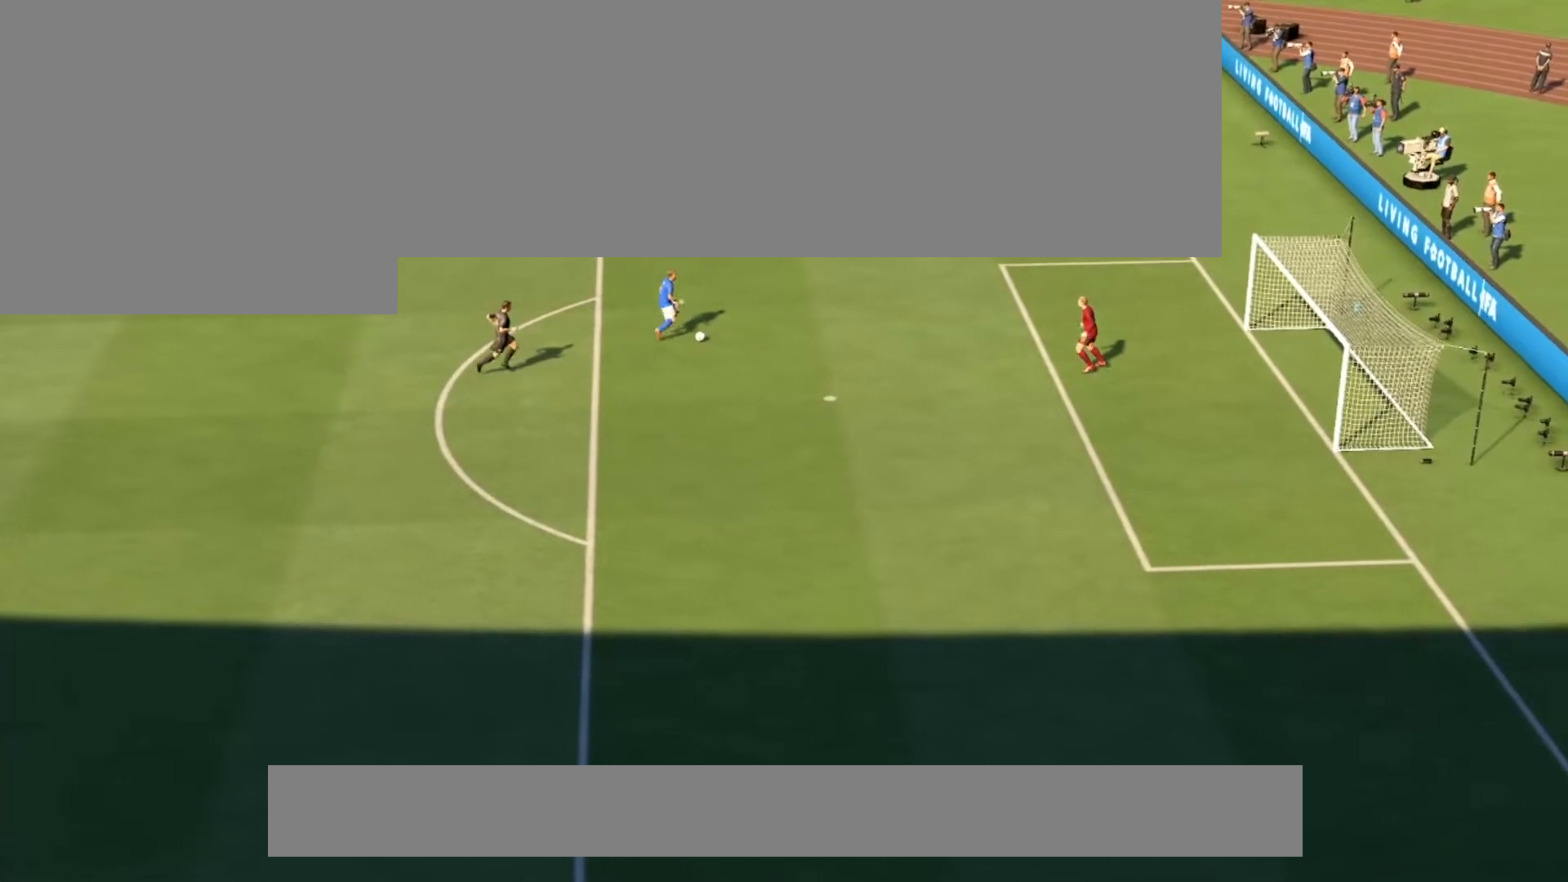
{"buttons": [], "left_stick": "center", "events": []}
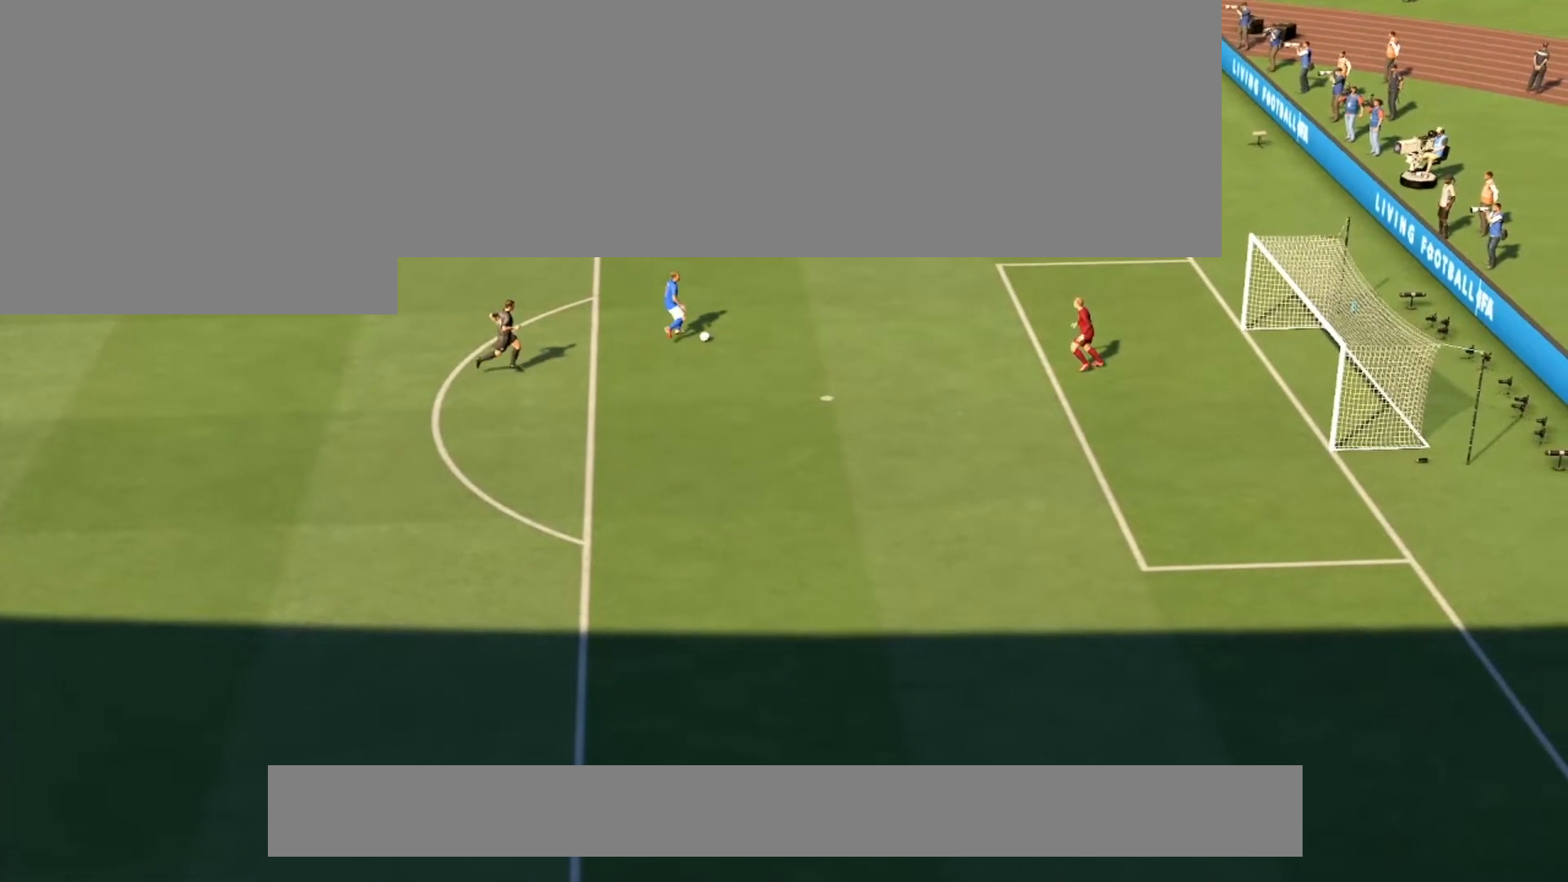
{"buttons": ["R2"], "left_stick": "center", "events": [[500, "R2", "down"]]}
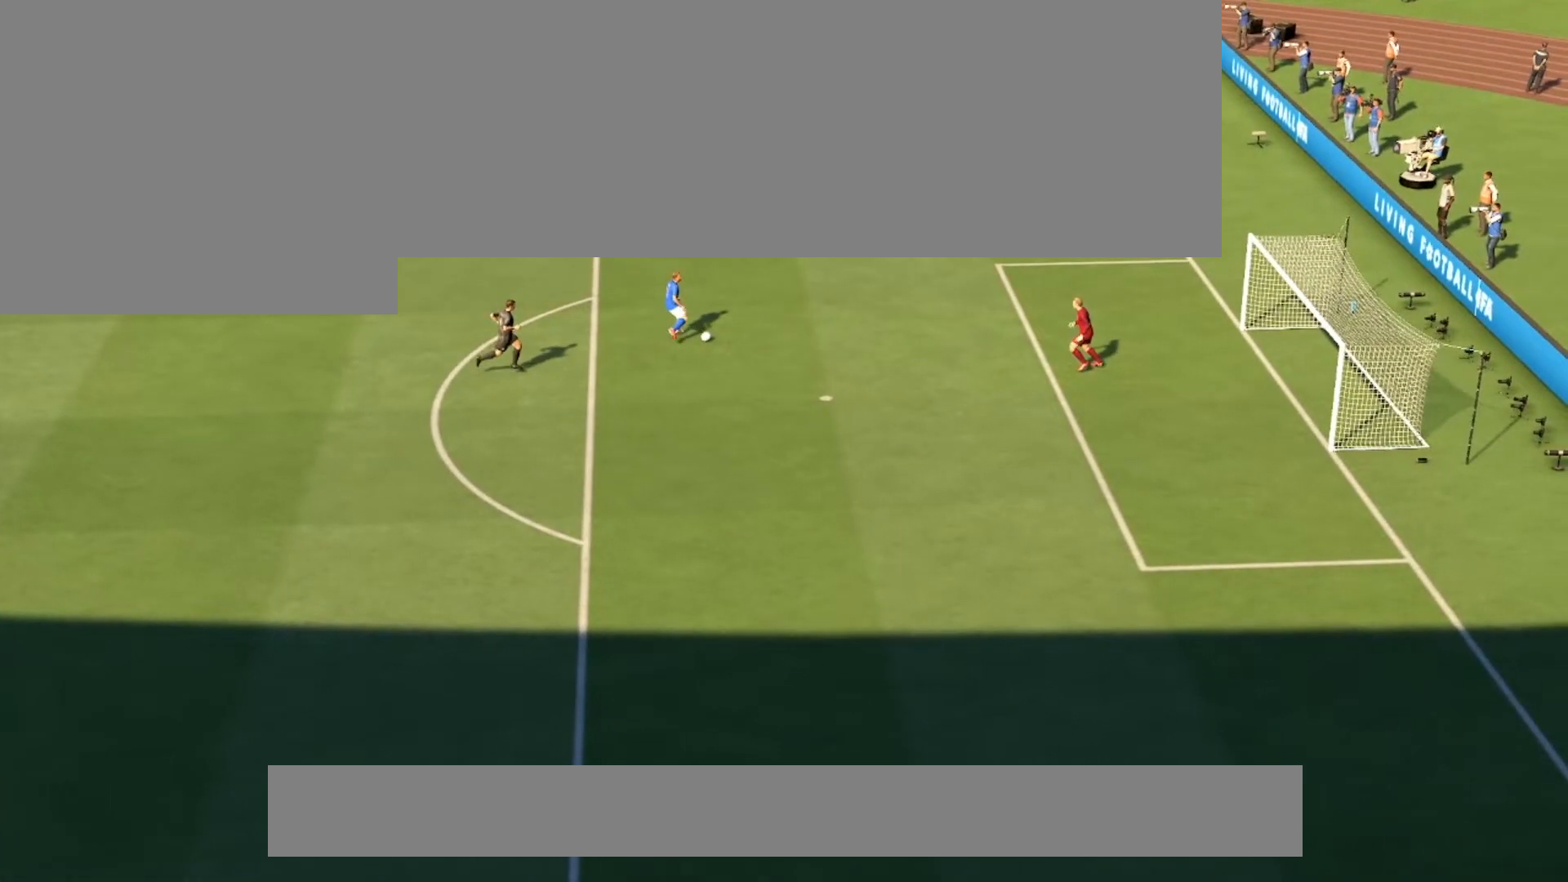
{"buttons": [], "left_stick": "center", "events": [[67, "R2", "up"]]}
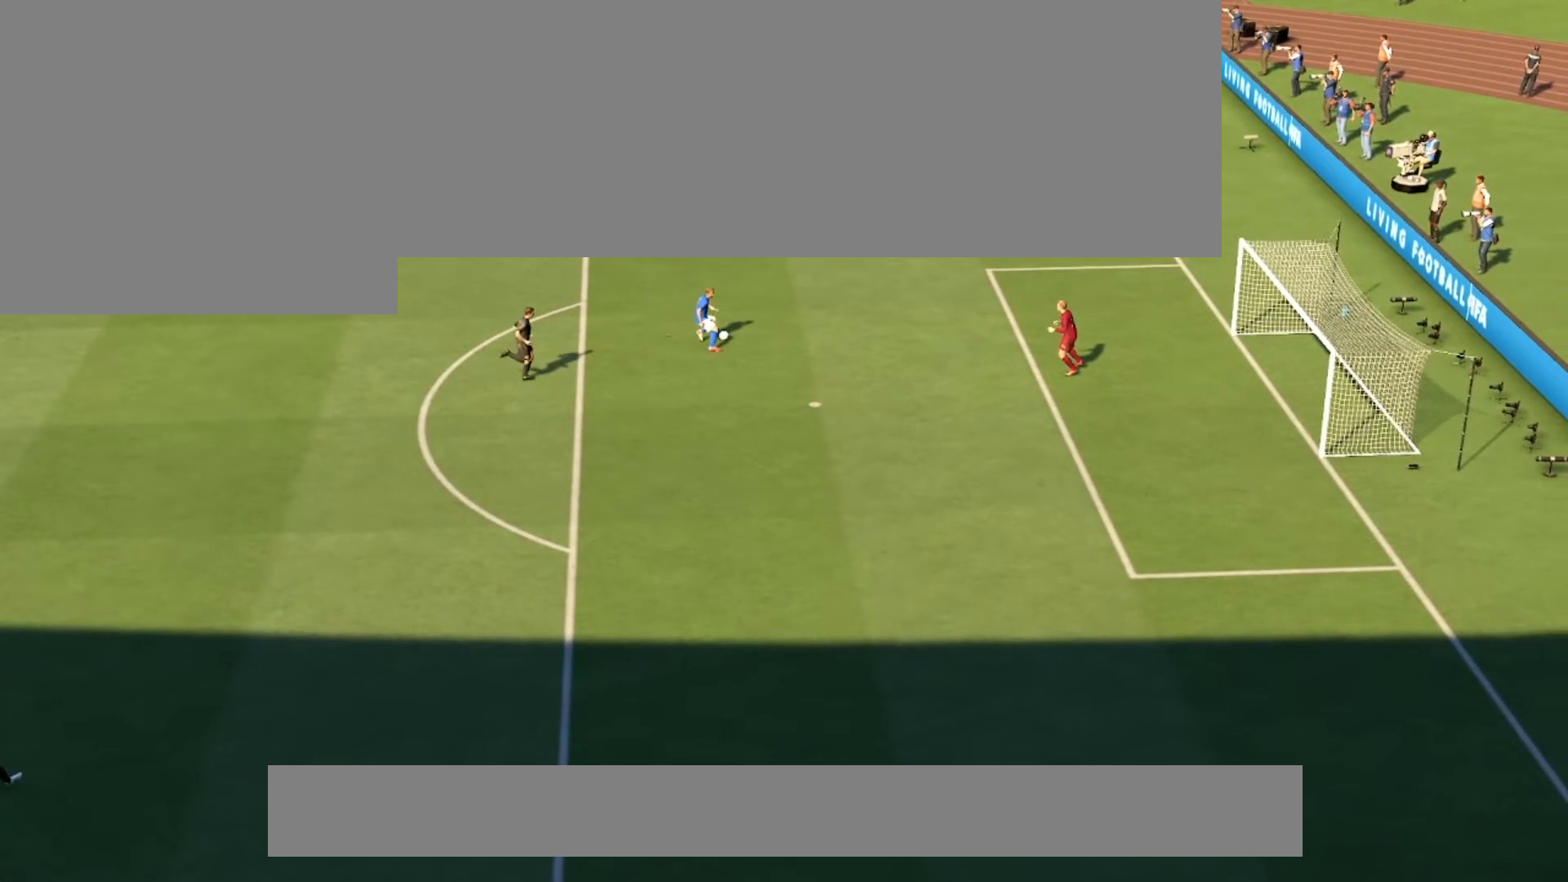
{"buttons": ["R2"], "left_stick": "center", "events": [[467, "R2", "down"]]}
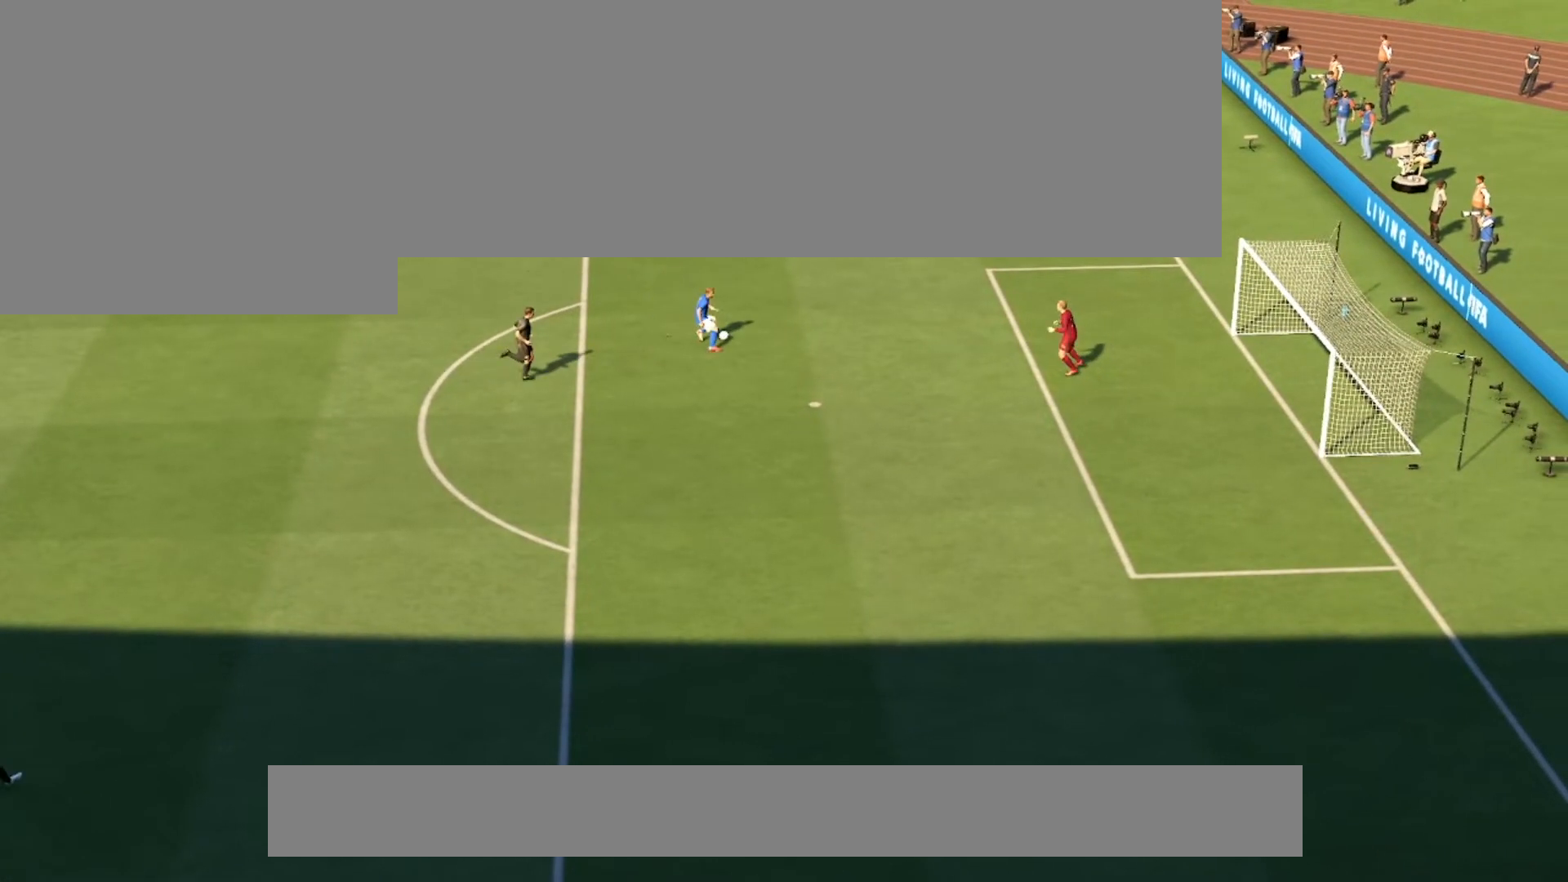
{"buttons": ["R2"], "left_stick": "center", "events": [[100, "R2", "up"], [434, "R2", "down"]]}
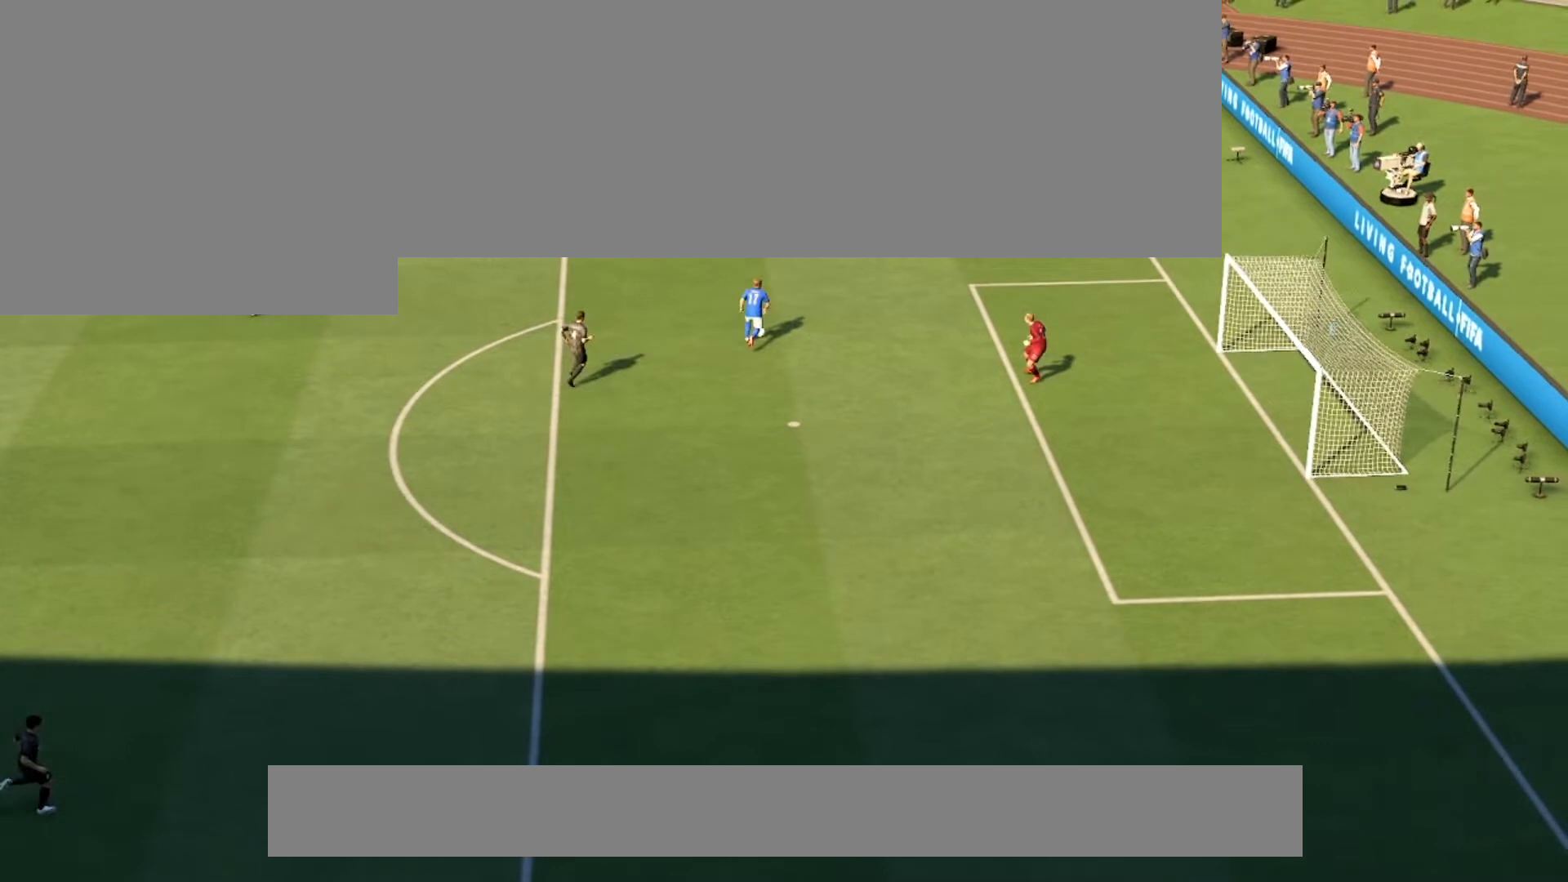
{"buttons": [], "left_stick": "center", "events": [[66, "R2", "up"]]}
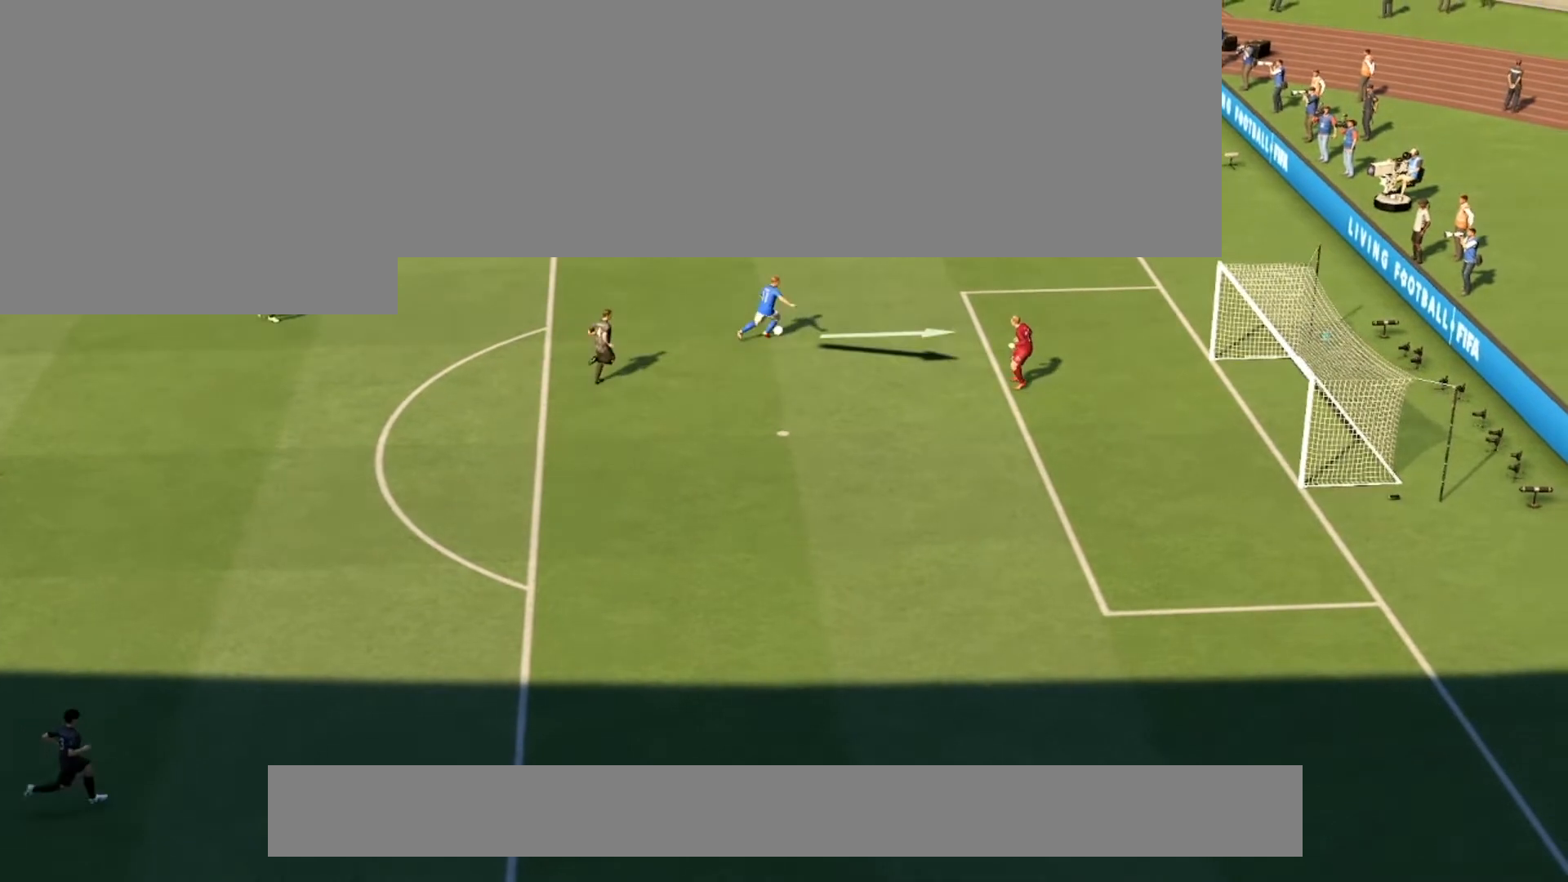
{"buttons": [], "left_stick": "center", "events": []}
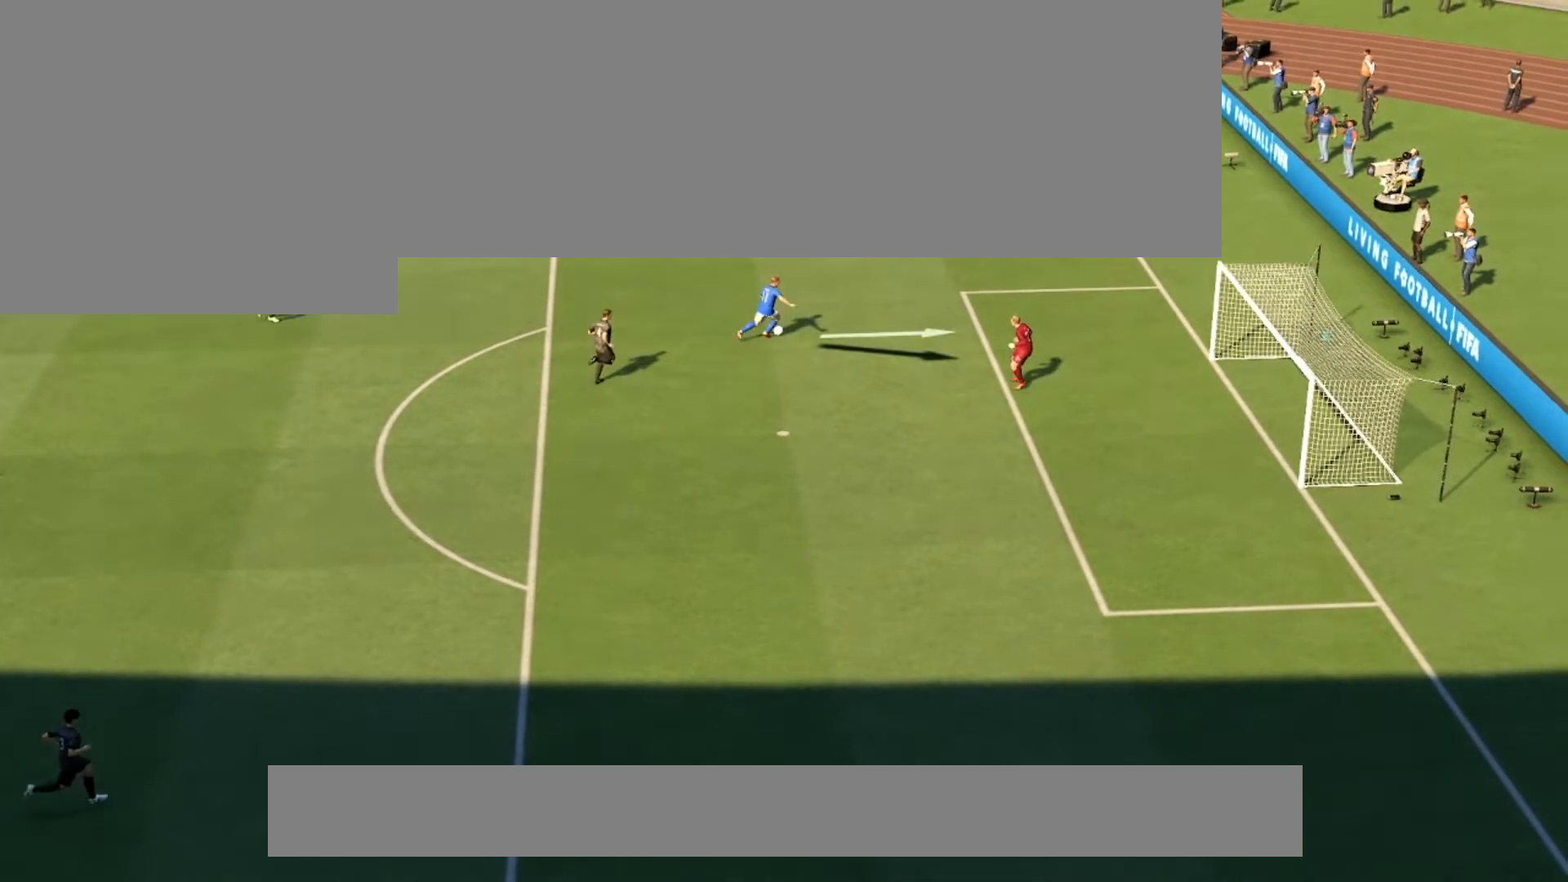
{"buttons": [], "left_stick": "center", "events": []}
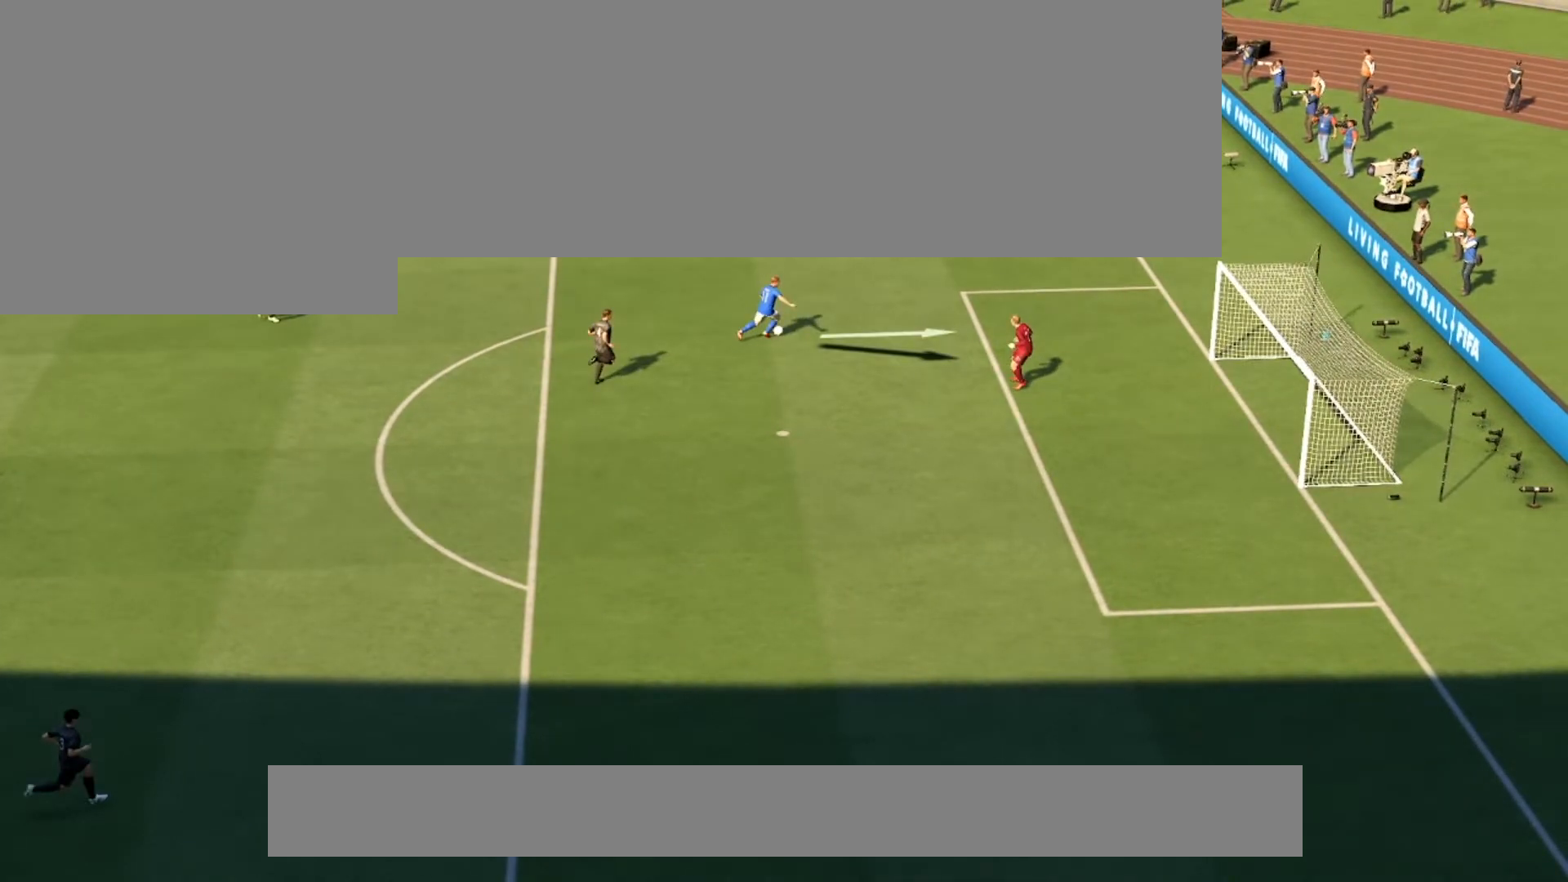
{"buttons": [], "left_stick": "center", "events": []}
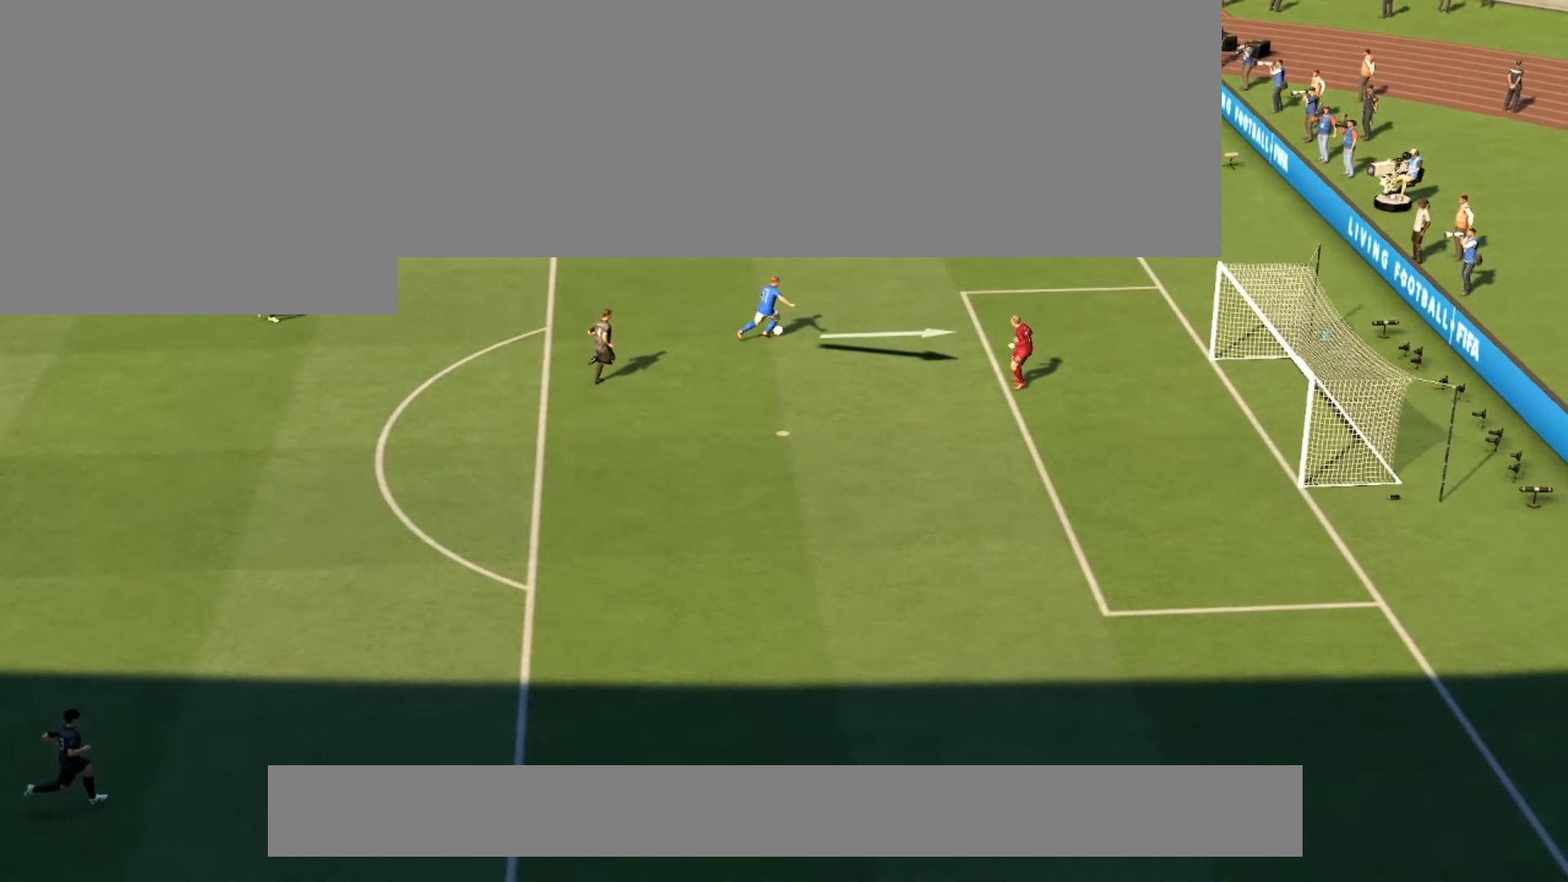
{"buttons": [], "left_stick": "center", "events": []}
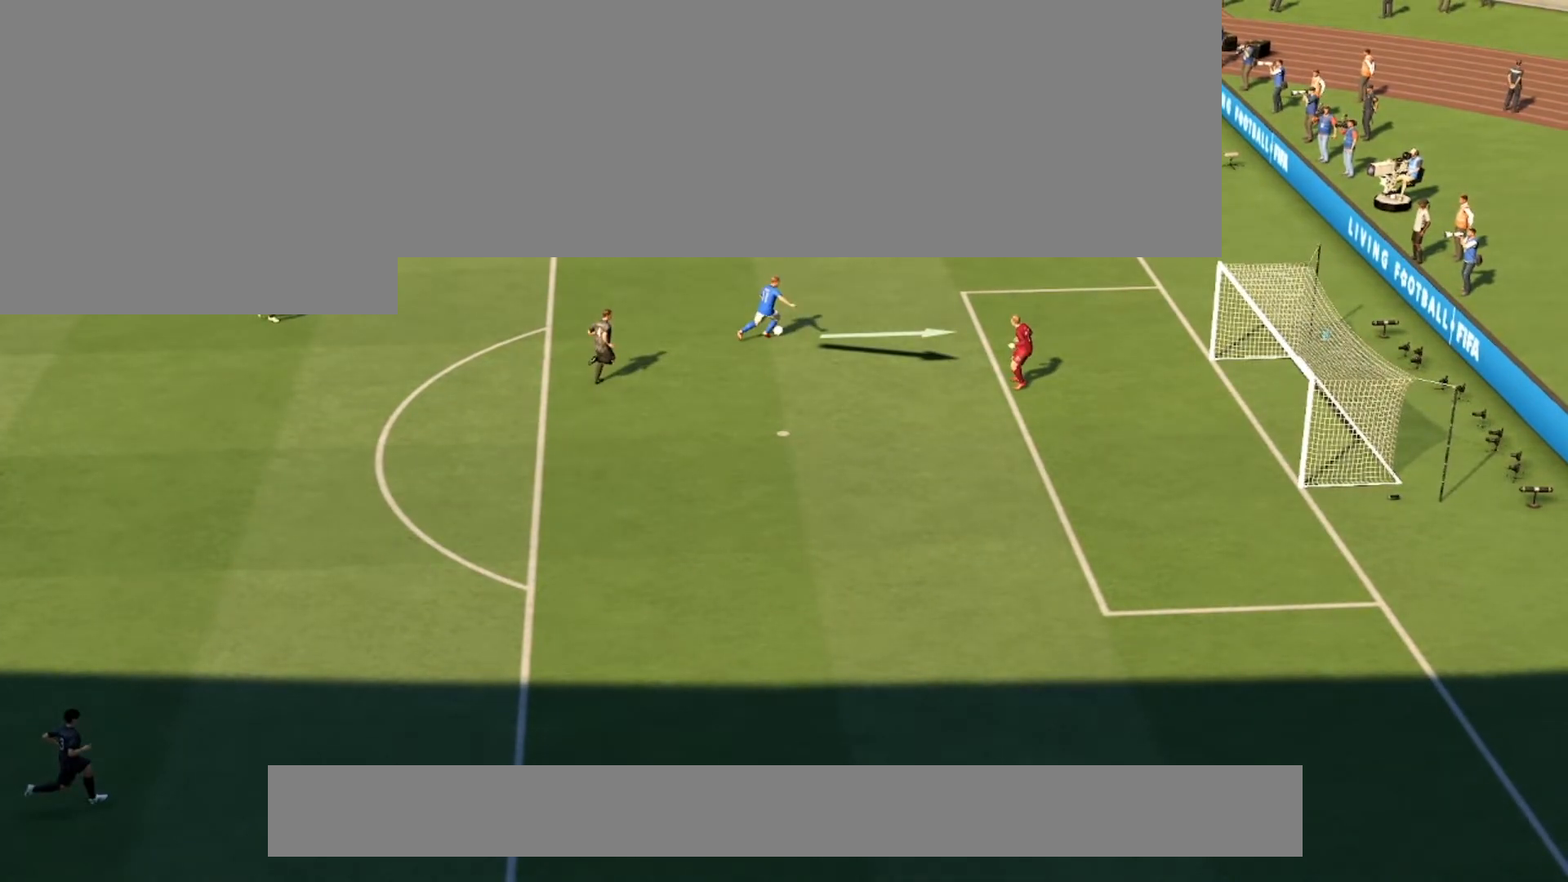
{"buttons": [], "left_stick": "center", "events": [[267, "R2", "down"], [334, "R2", "up"]]}